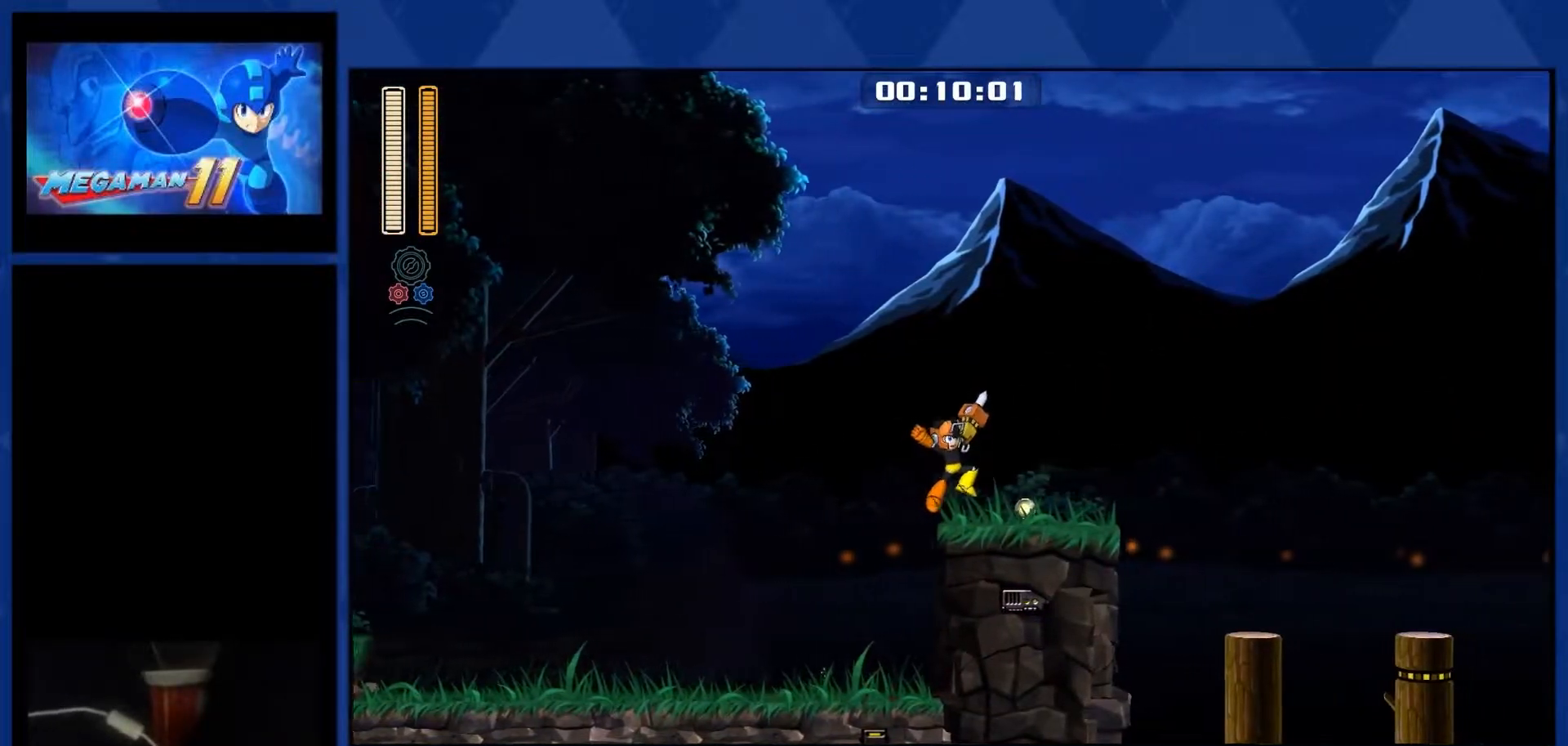
Gameplay with a controller (PlayStation layout); each line is a JSON object with the inputs held at the frame after it. "events" lists button and stick changes between this image and that frame as [ms after this image, input, new state], when the widget could be followed in between. Not read: left_stick.
{"buttons": ["CROSS", "DPAD_RIGHT"], "right_stick": "center", "events": [[33, "CROSS", "up"], [350, "CROSS", "down"], [417, "L1", "up"]]}
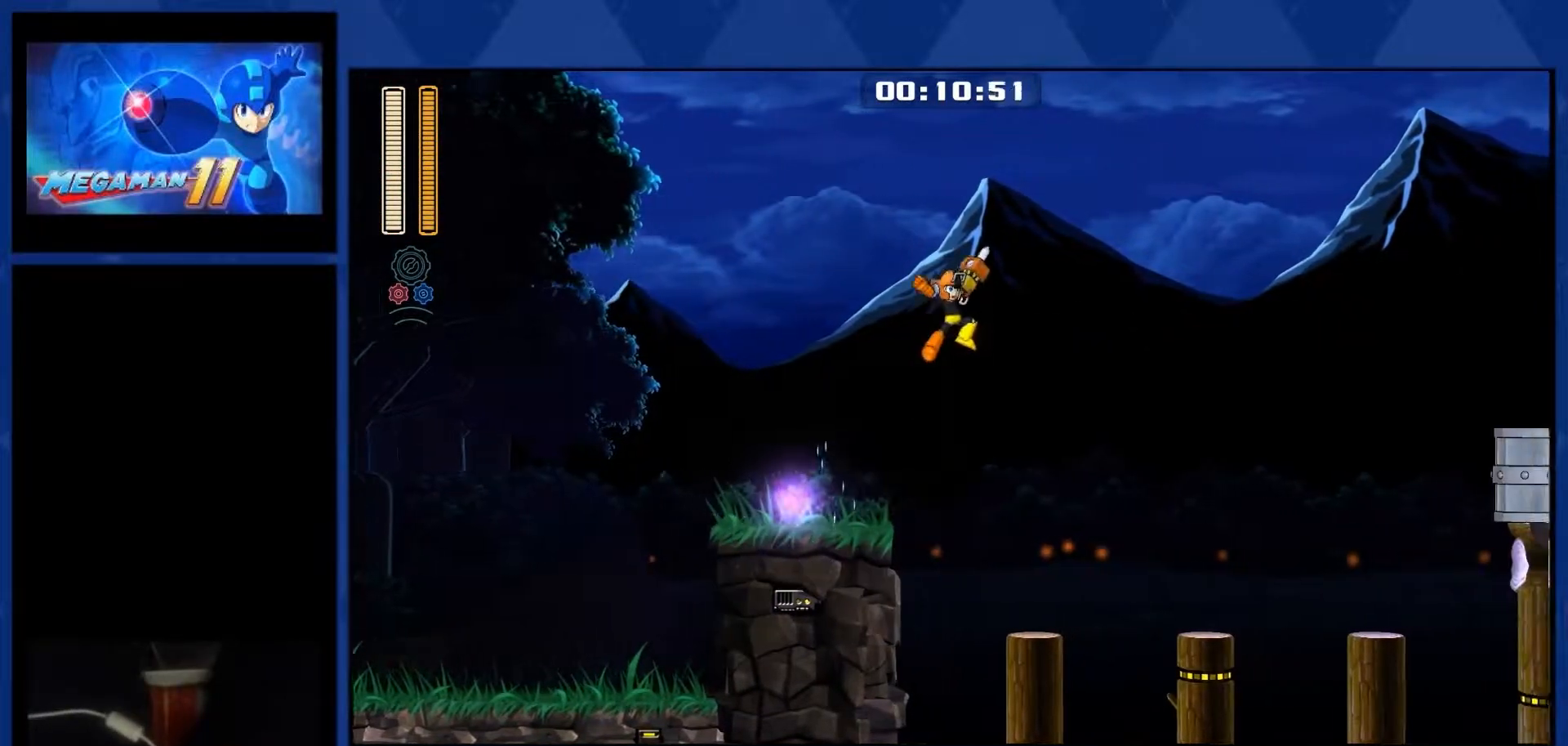
{"buttons": ["CROSS", "R2", "DPAD_RIGHT"], "right_stick": "center", "events": [[133, "L2", "down"], [217, "R2", "down"], [283, "L2", "up"]]}
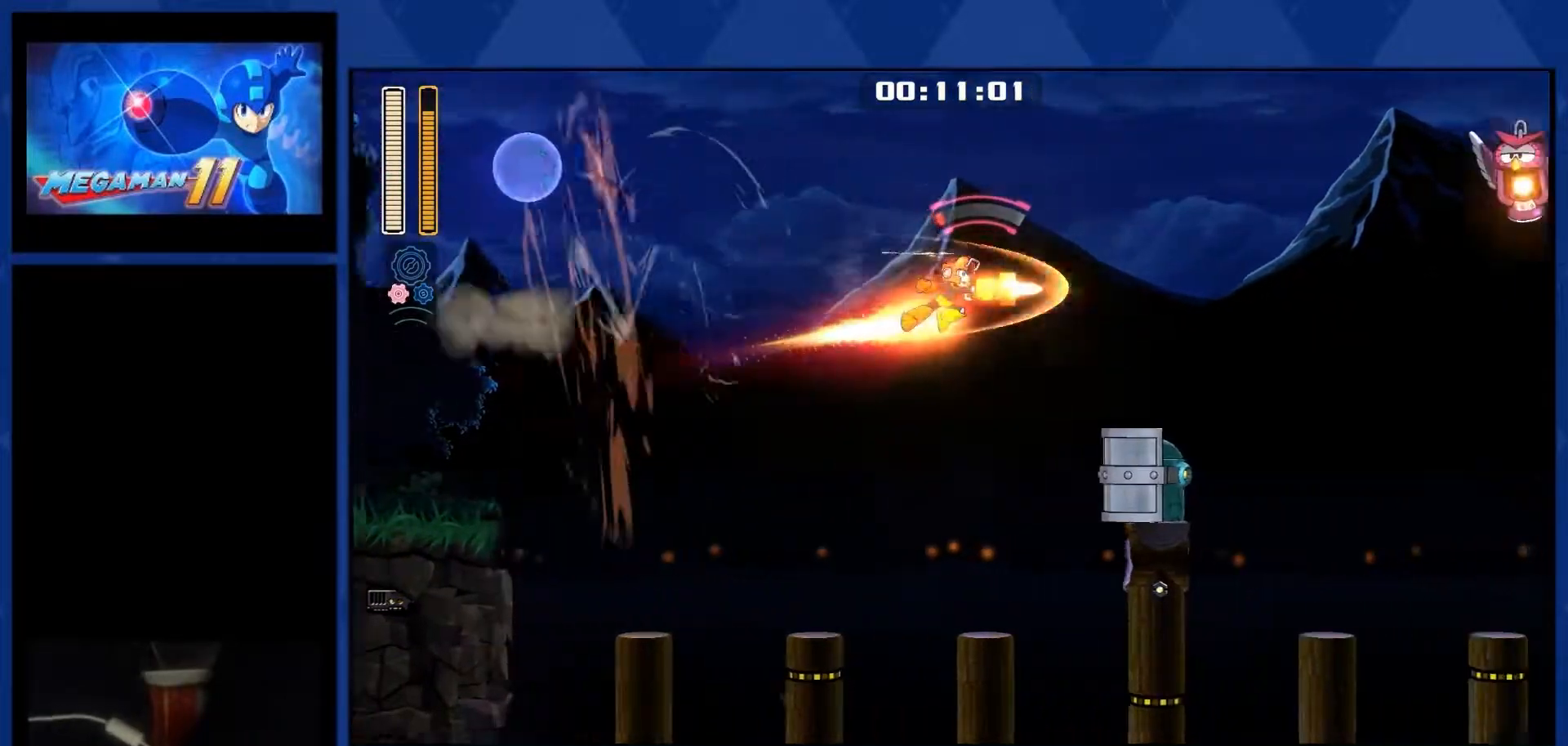
{"buttons": ["CROSS", "R2", "DPAD_RIGHT"], "right_stick": "center", "events": []}
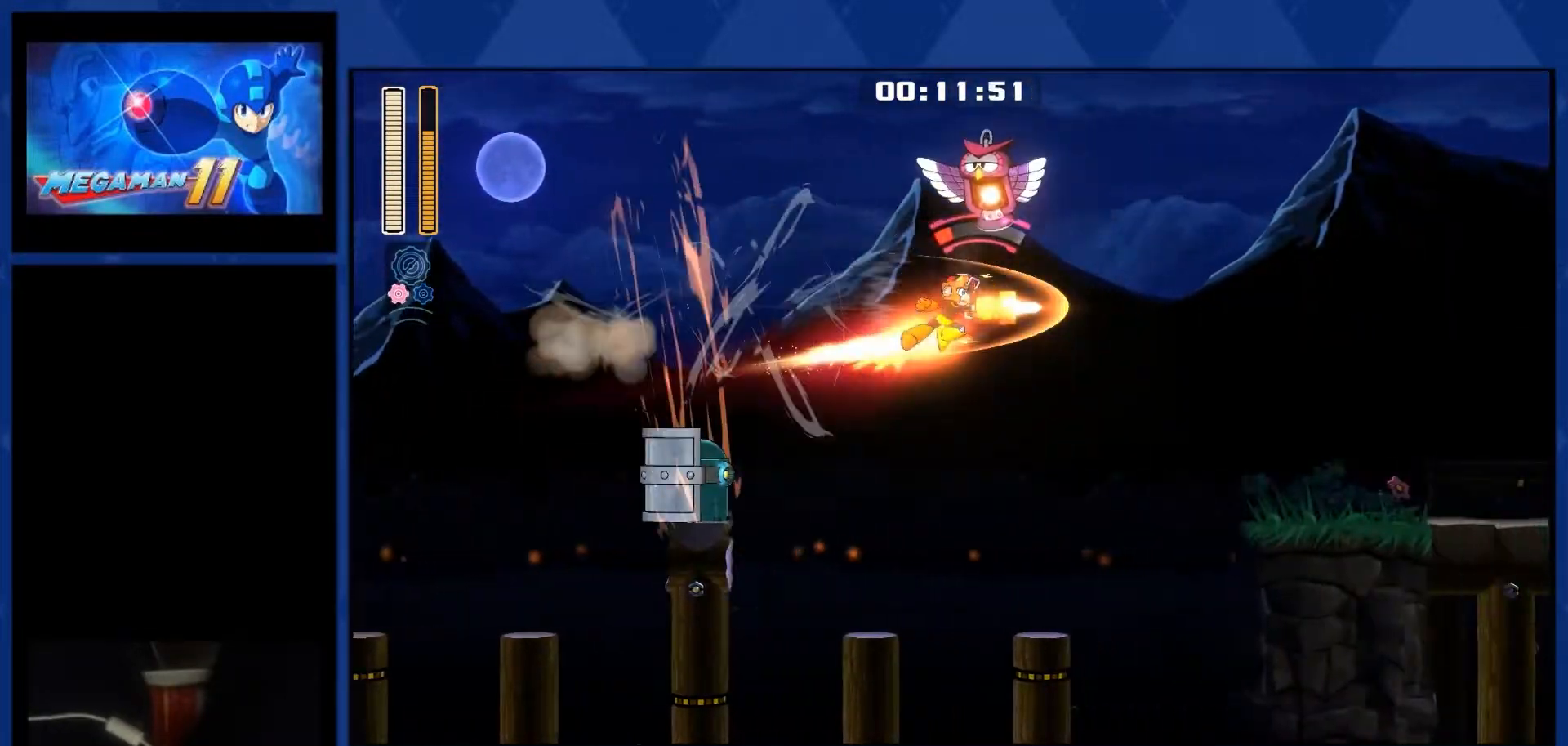
{"buttons": ["DPAD_RIGHT"], "right_stick": "center"}
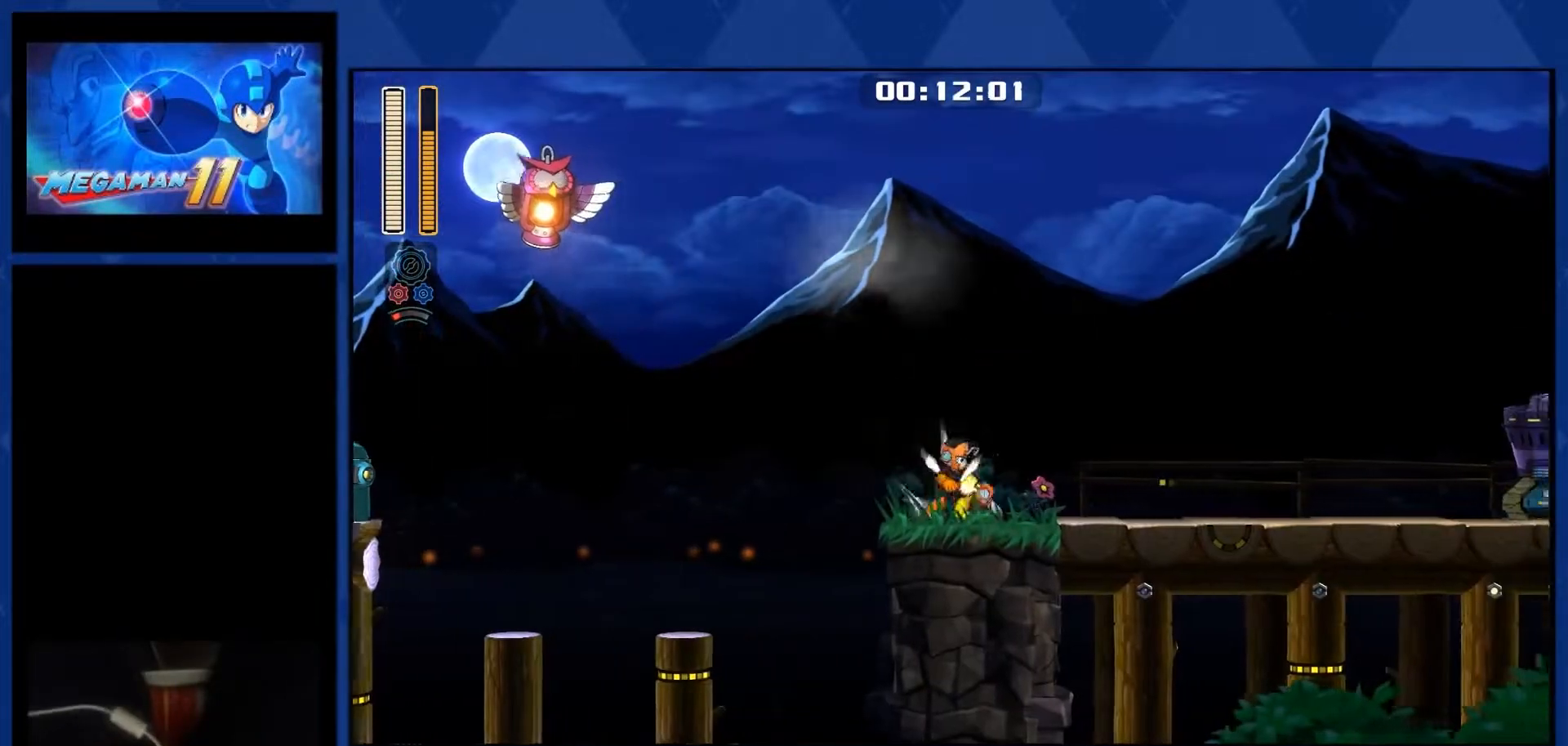
{"buttons": ["CROSS", "DPAD_RIGHT"], "right_stick": "center", "events": [[50, "L1", "down"], [400, "CROSS", "down"], [467, "L1", "up"]]}
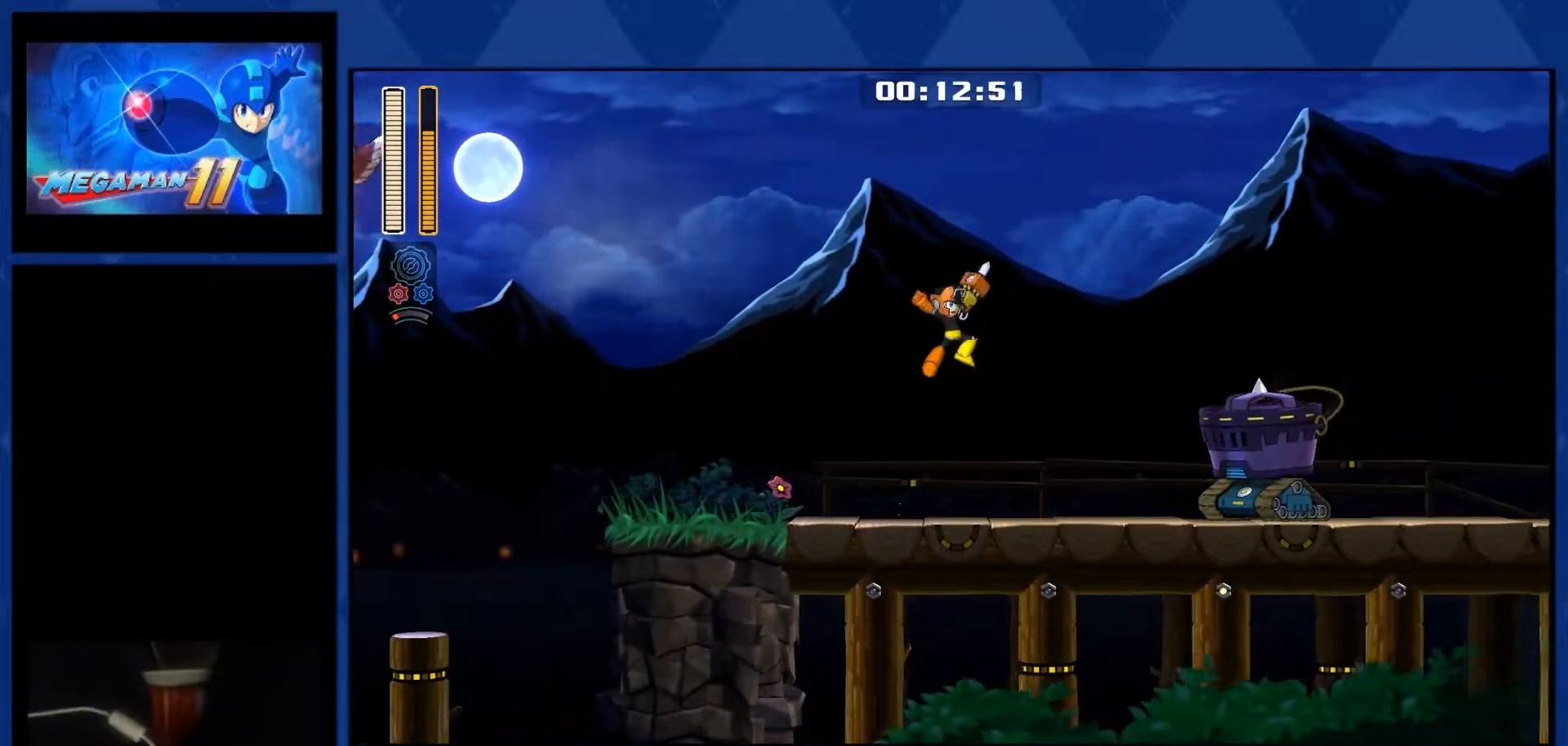
{"buttons": ["R1", "DPAD_RIGHT"], "right_stick": "center", "events": [[167, "R1", "down"], [483, "CROSS", "up"]]}
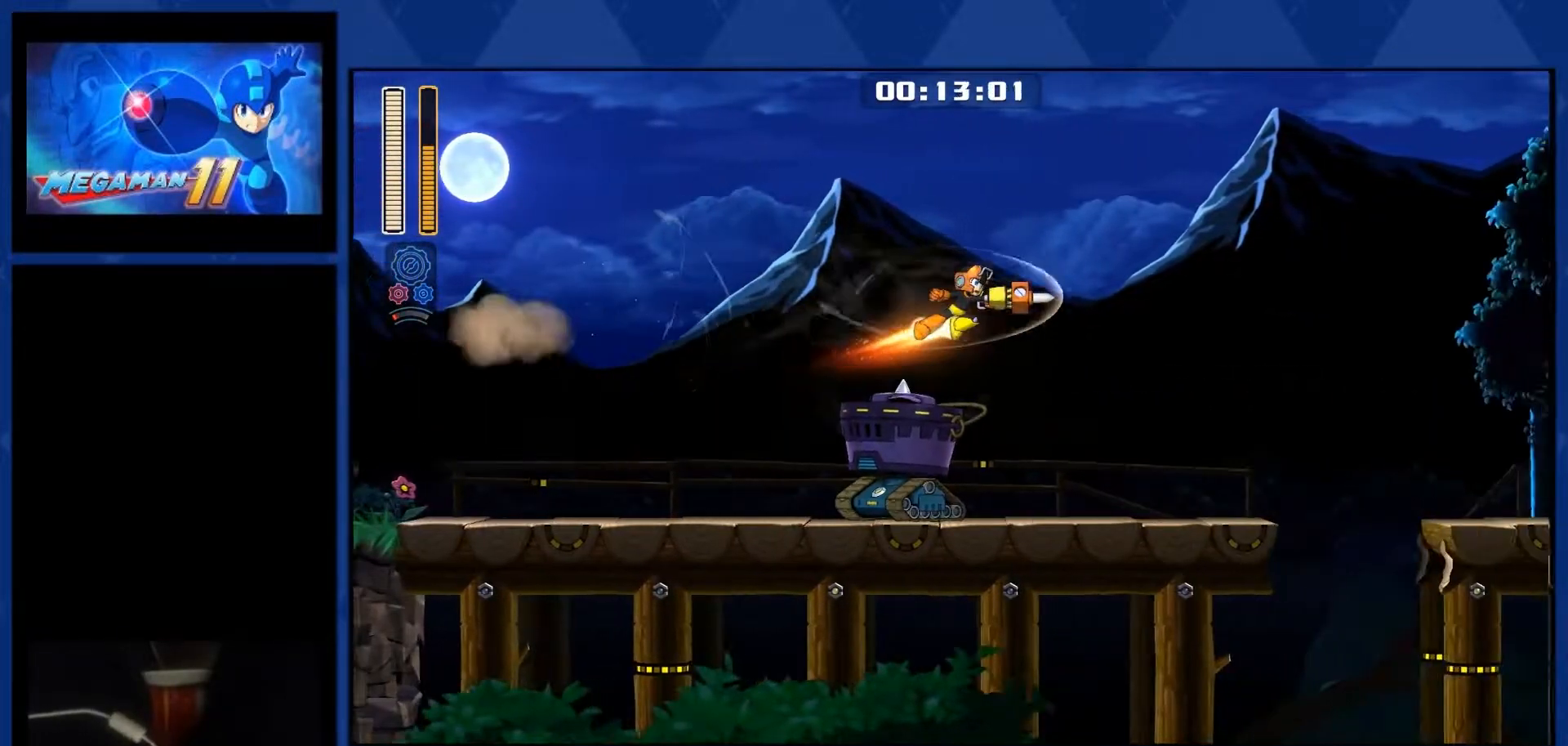
{"buttons": ["L1", "R1", "DPAD_RIGHT"], "right_stick": "center", "events": [[150, "R3", "down"], [200, "R3", "up"], [433, "L1", "down"]]}
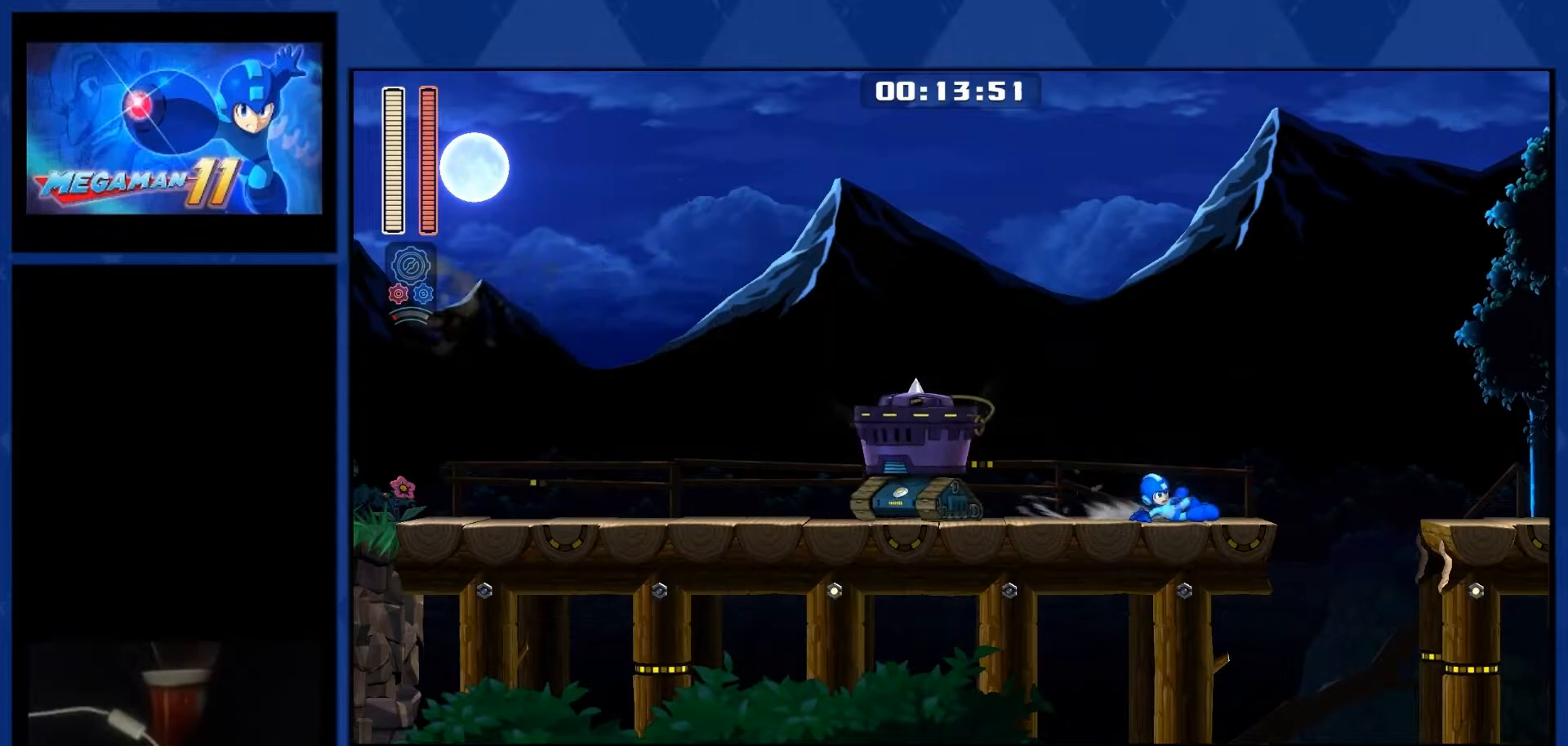
{"buttons": ["R1", "DPAD_RIGHT"], "right_stick": "center", "events": [[217, "CROSS", "down"], [250, "L1", "up"], [417, "CROSS", "up"]]}
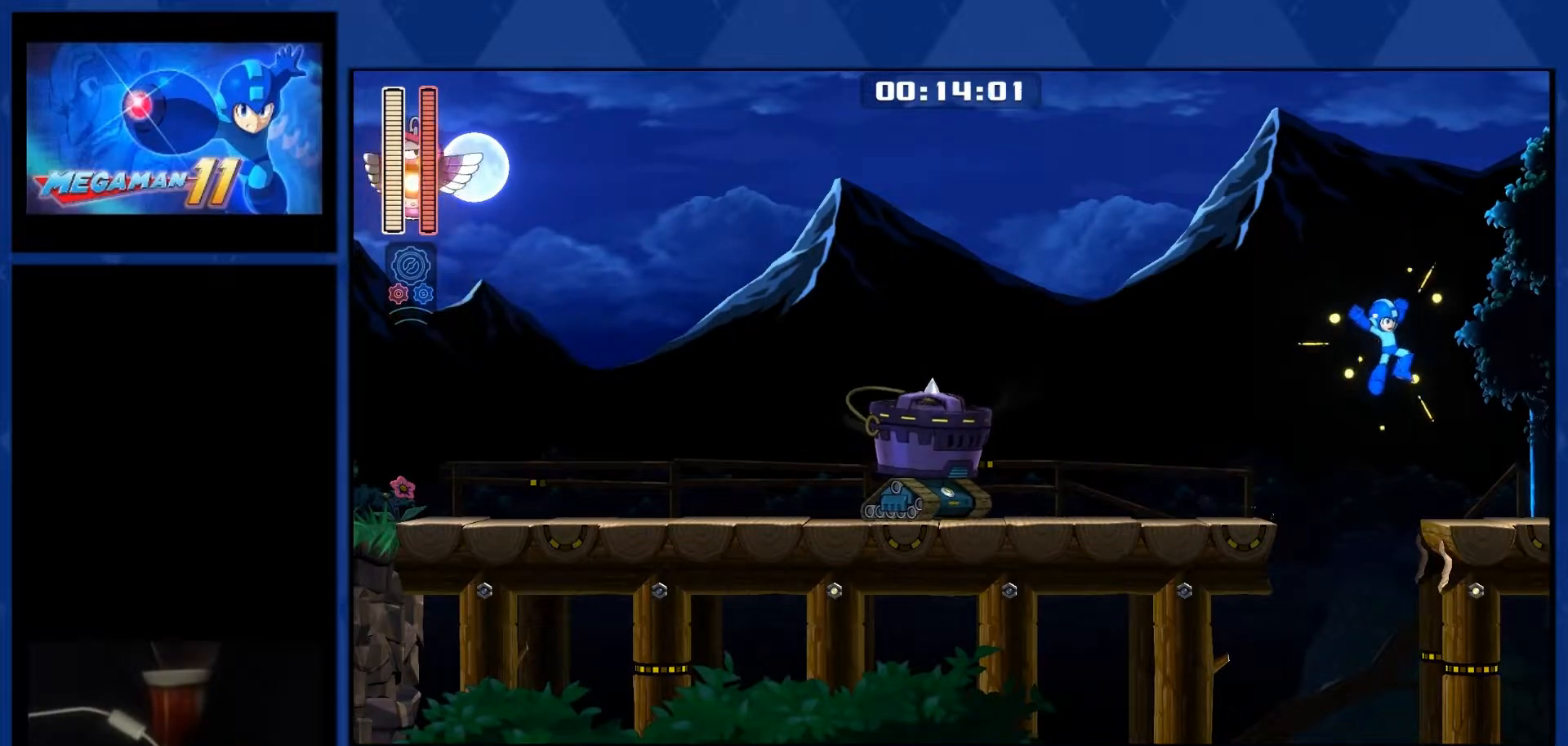
{"buttons": ["R1", "DPAD_RIGHT"], "right_stick": "center", "events": [[283, "L1", "down"], [467, "L1", "up"]]}
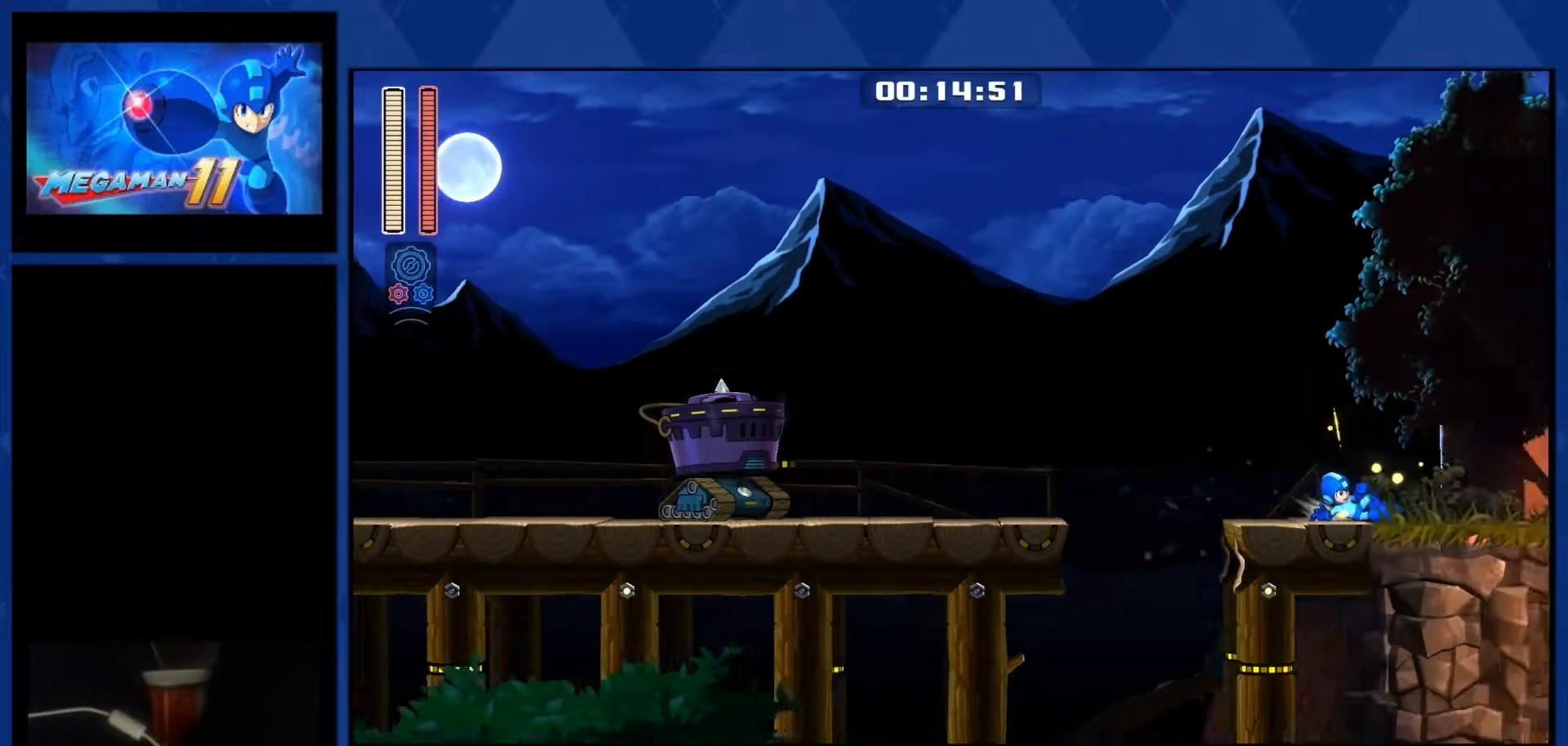
{"buttons": ["R1", "DPAD_RIGHT"], "right_stick": "center", "events": []}
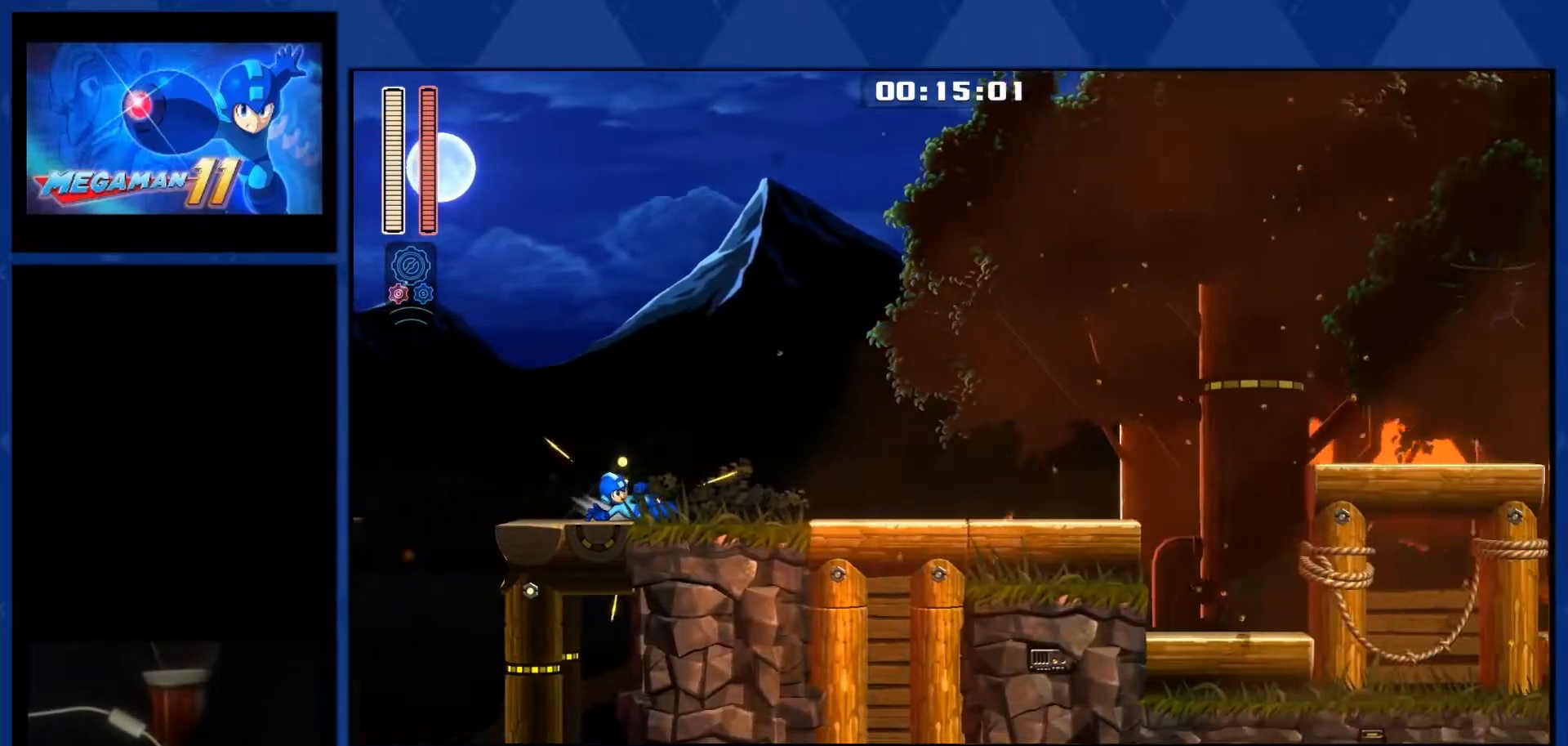
{"buttons": ["L1", "R1", "DPAD_RIGHT"], "right_stick": "center", "events": [[467, "L1", "down"]]}
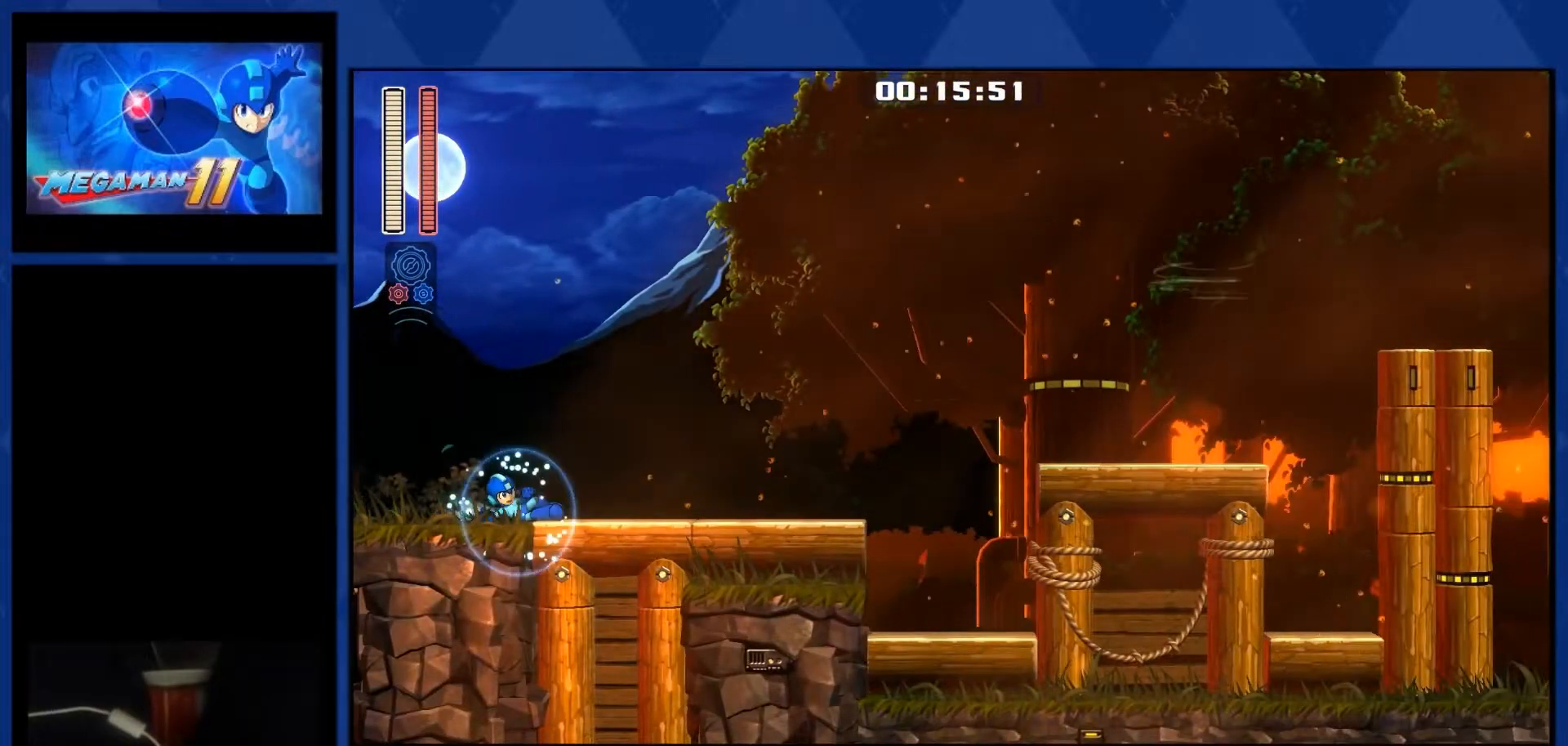
{"buttons": ["L1", "R1", "DPAD_RIGHT"], "right_stick": "center", "events": [[117, "L1", "up"], [383, "L1", "down"]]}
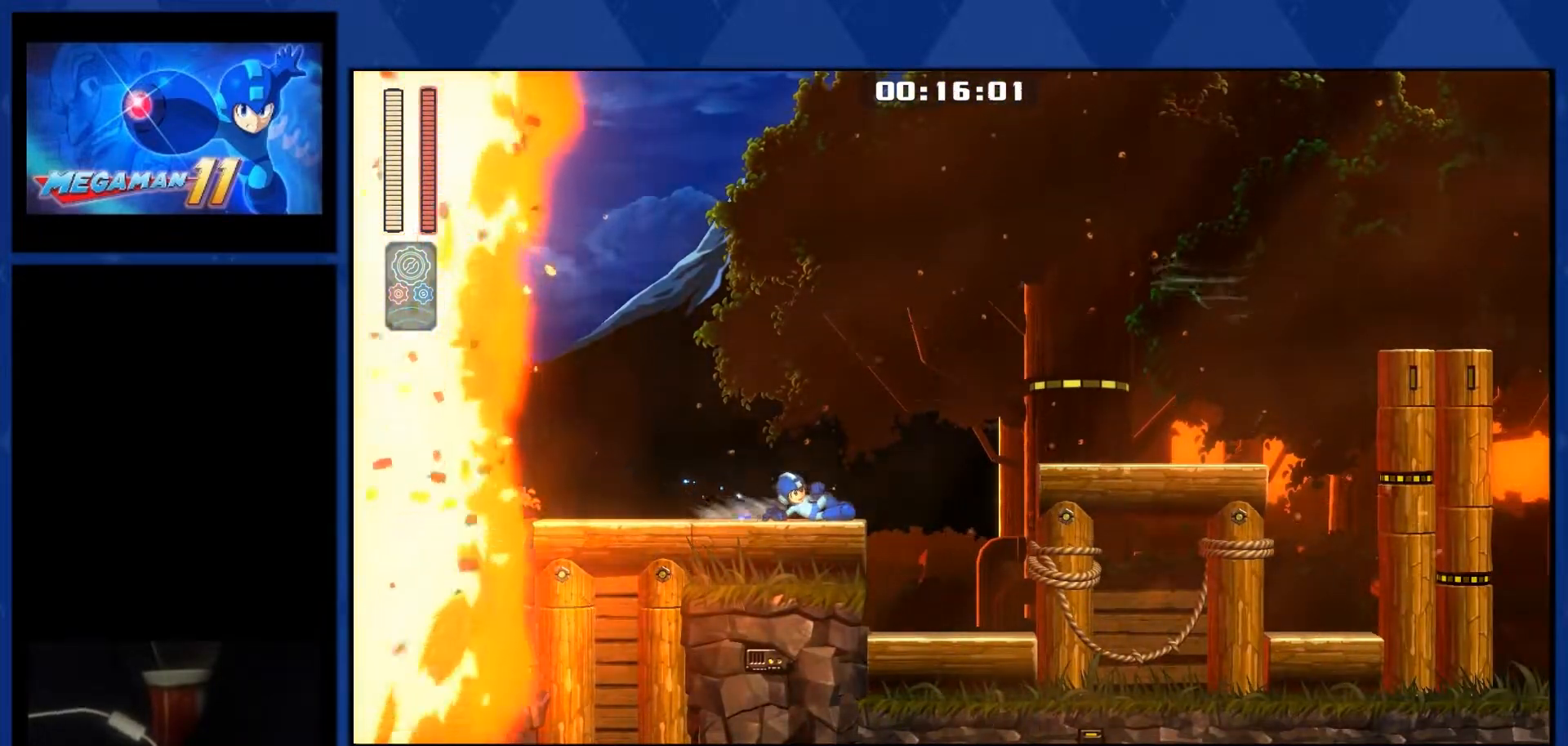
{"buttons": ["R1", "DPAD_RIGHT"], "right_stick": "center", "events": [[100, "L1", "up"], [133, "CROSS", "down"], [350, "R1", "up"], [383, "CROSS", "up"], [467, "R1", "down"]]}
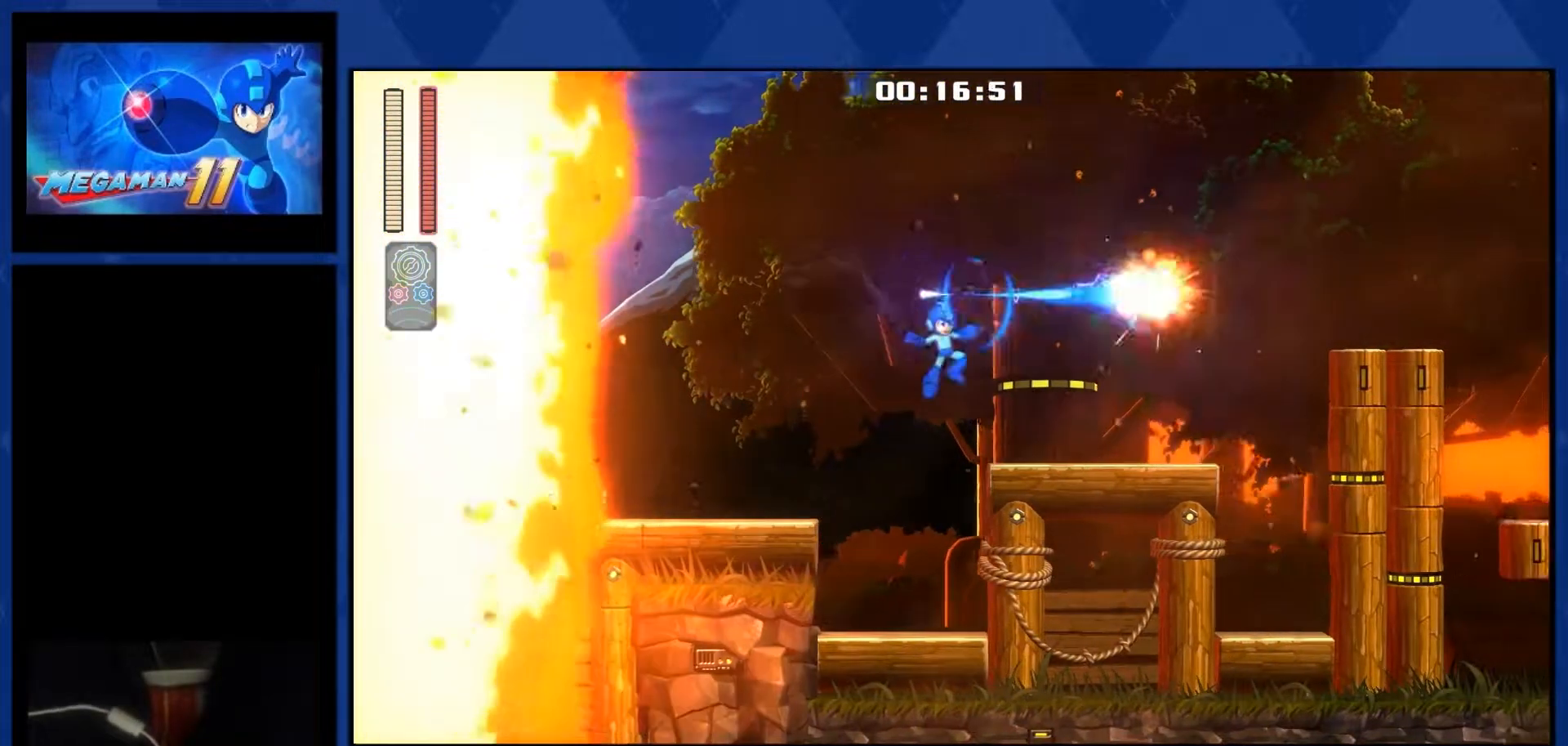
{"buttons": ["L1", "R1", "DPAD_RIGHT"], "right_stick": "center", "events": [[217, "L1", "down"]]}
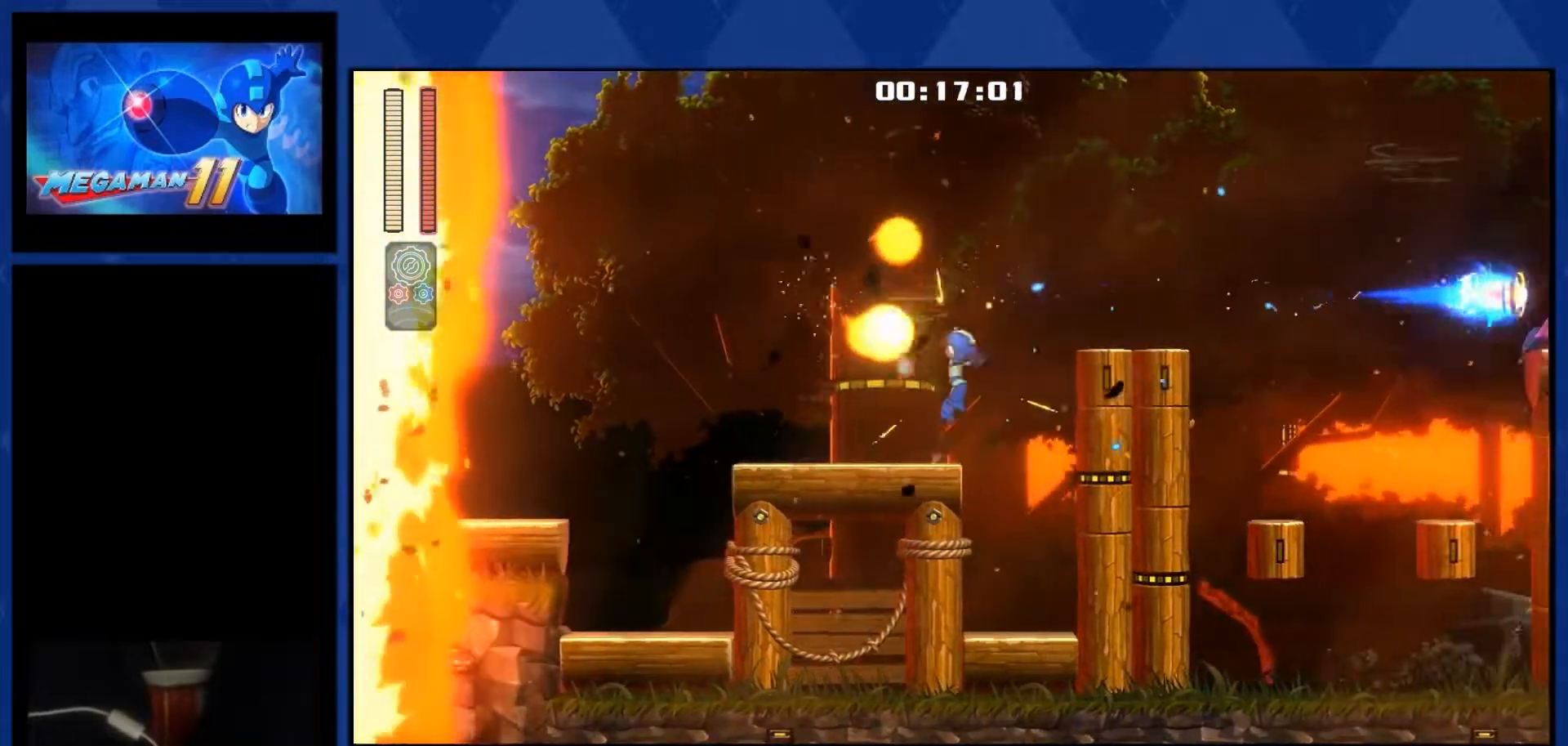
{"buttons": ["L1", "R1", "DPAD_RIGHT"], "right_stick": "center", "events": [[17, "CROSS", "down"], [67, "L1", "up"], [250, "CROSS", "up"], [483, "L1", "down"]]}
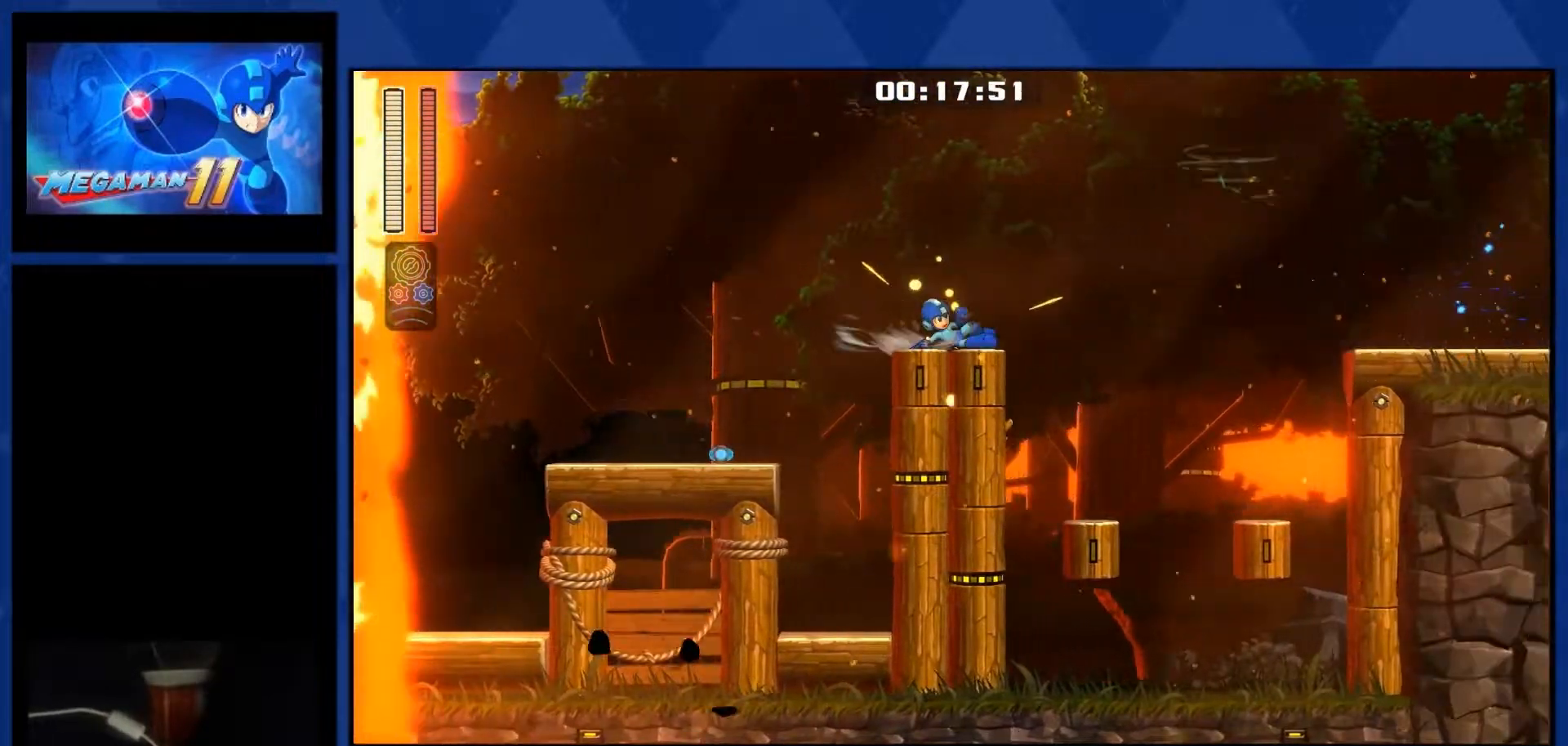
{"buttons": ["L1", "R1", "DPAD_RIGHT"], "right_stick": "center", "events": [[217, "CROSS", "down"], [317, "CROSS", "up"]]}
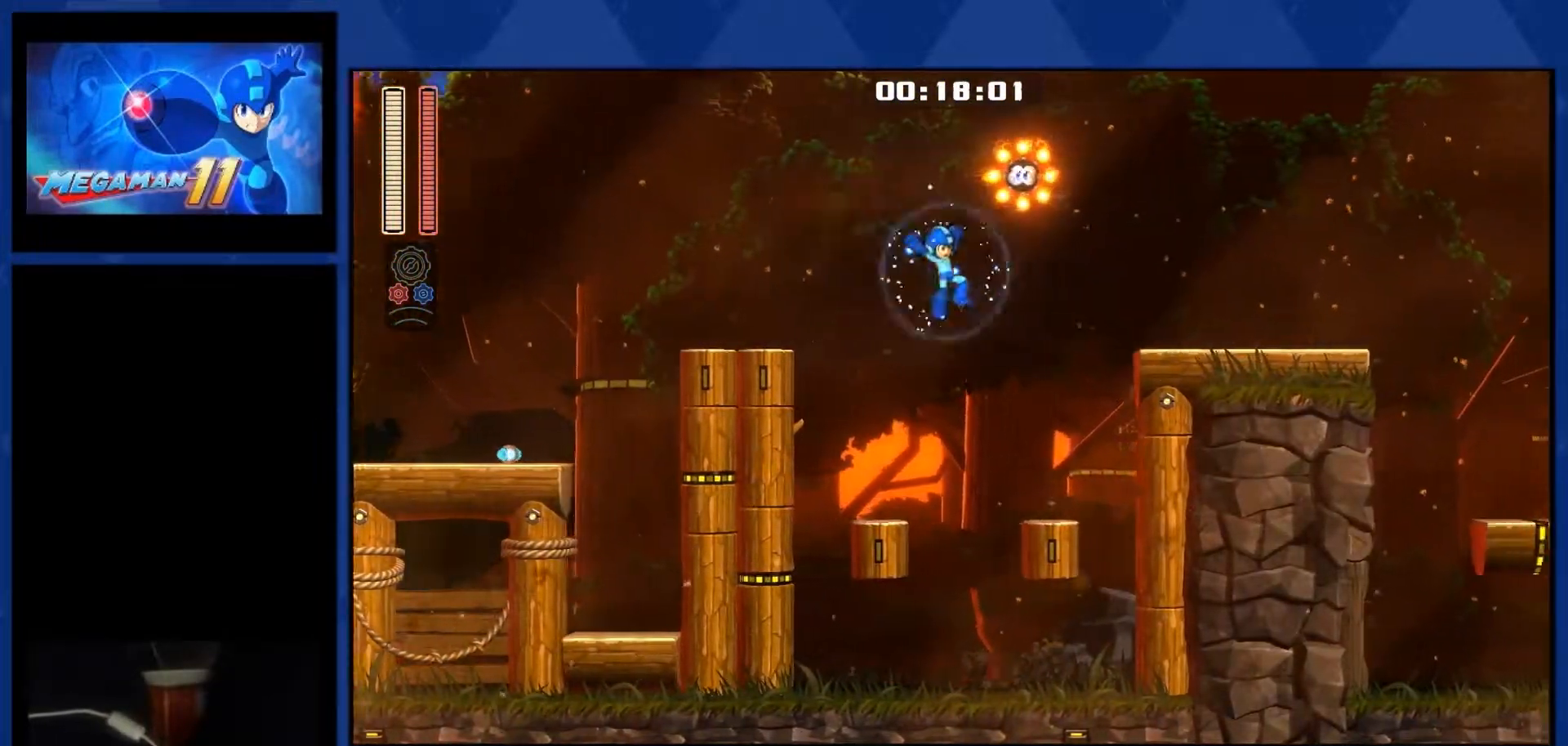
{"buttons": ["CROSS", "R1", "DPAD_RIGHT"], "right_stick": "center", "events": [[300, "CROSS", "down"], [367, "L1", "up"]]}
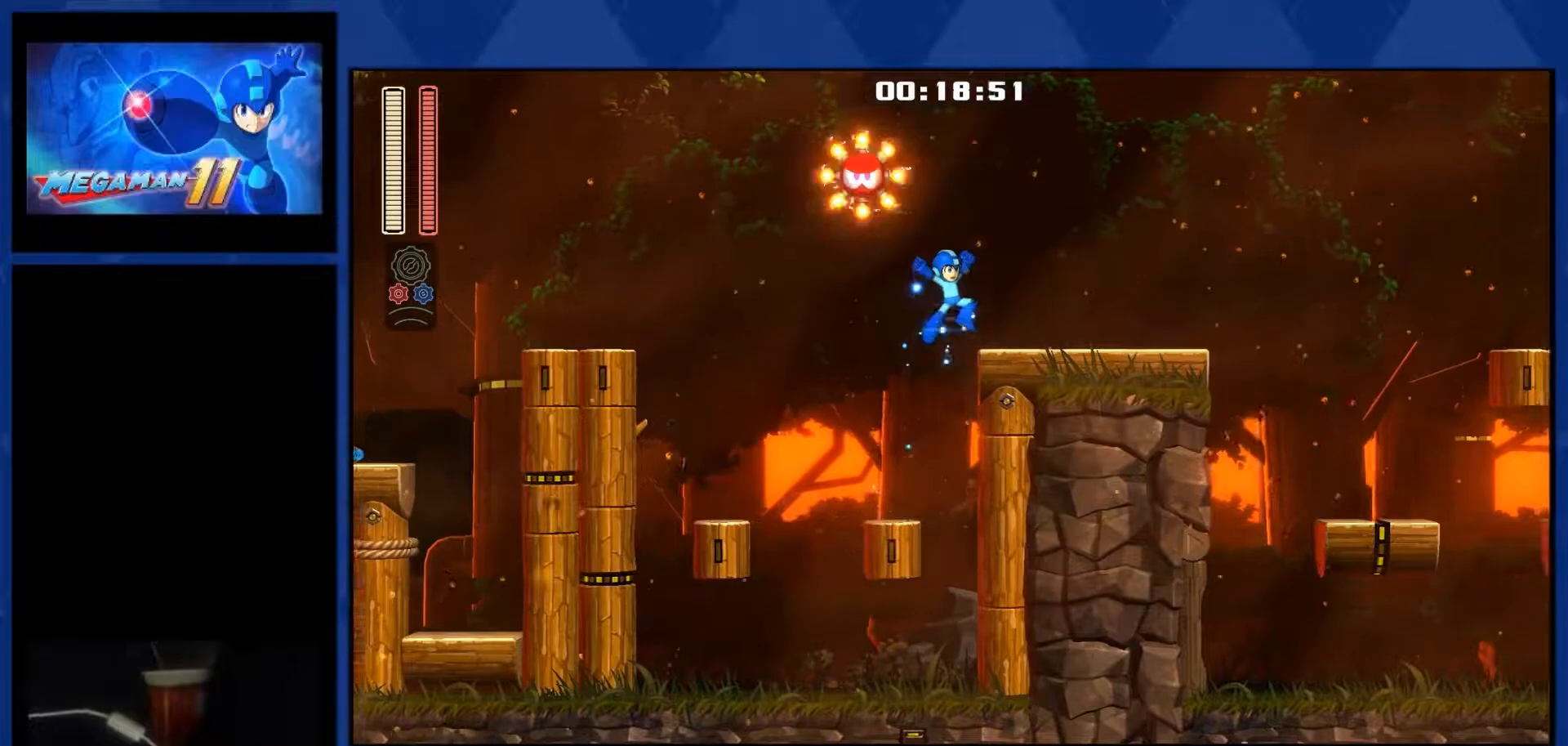
{"buttons": ["L1", "R1", "DPAD_RIGHT"], "right_stick": "center", "events": [[167, "CROSS", "up"], [233, "L1", "down"]]}
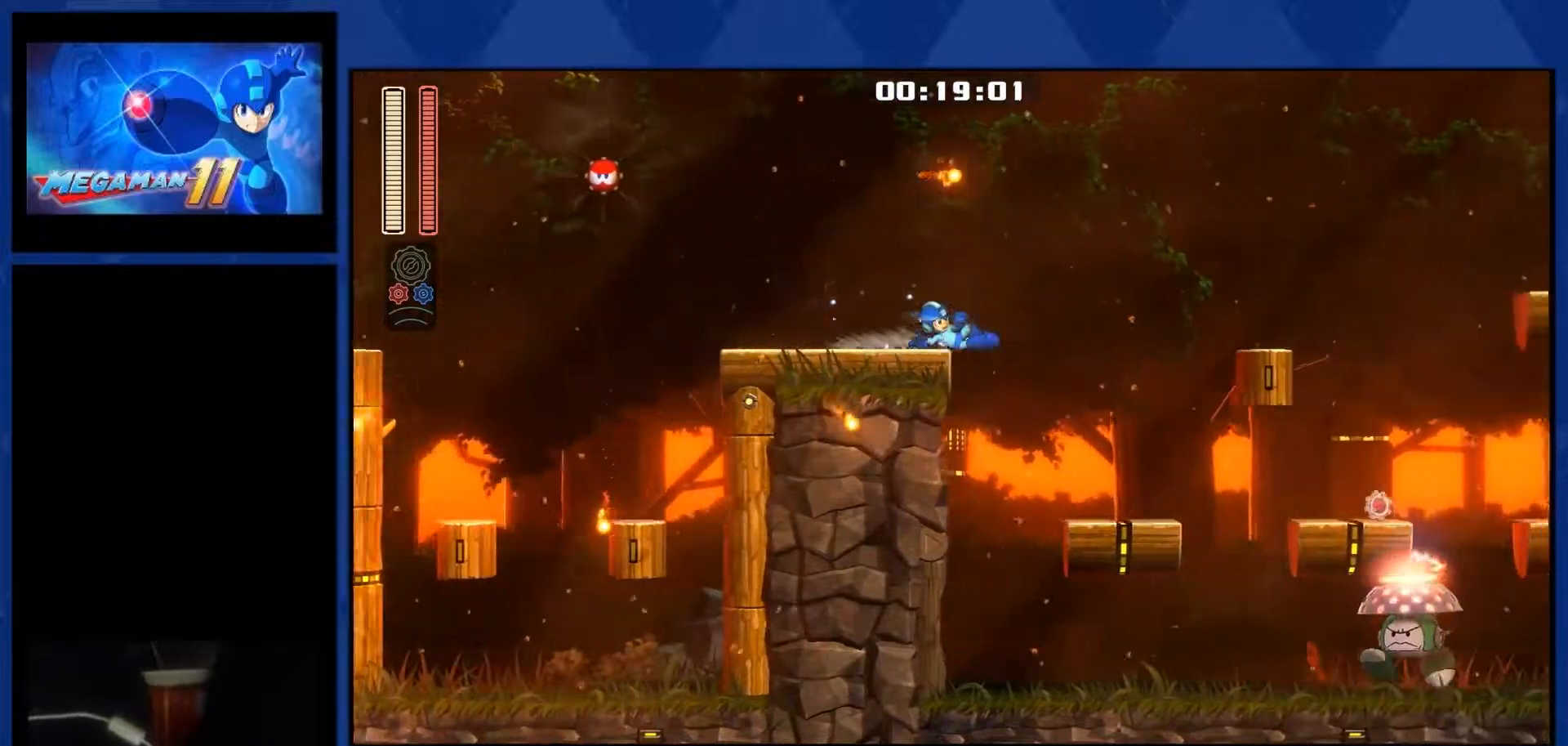
{"buttons": ["L1", "DPAD_RIGHT"], "right_stick": "center", "events": [[317, "R1", "up"]]}
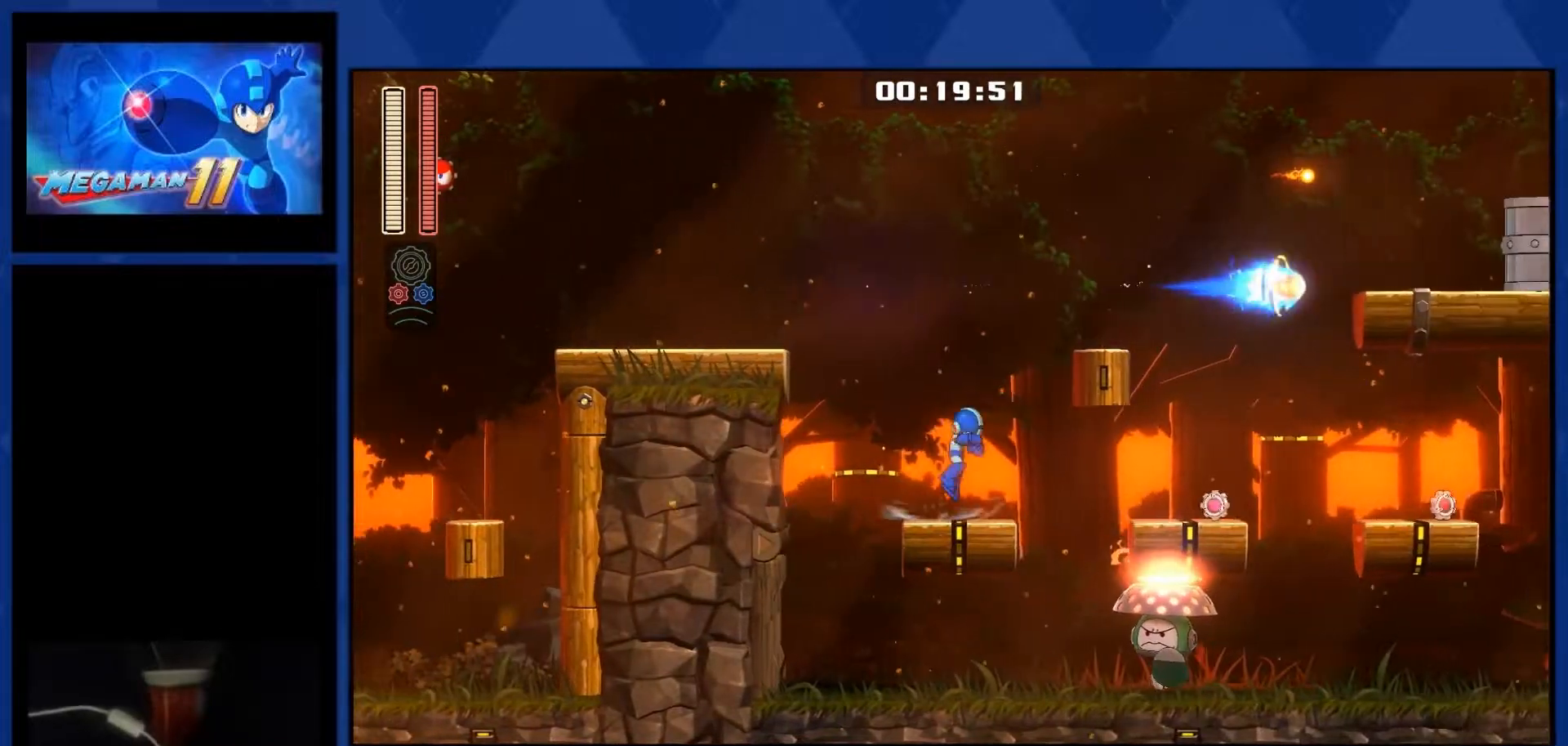
{"buttons": ["R2", "DPAD_RIGHT"], "right_stick": "center", "events": [[33, "CROSS", "down"], [200, "L1", "up"], [300, "R2", "down"], [367, "CROSS", "up"]]}
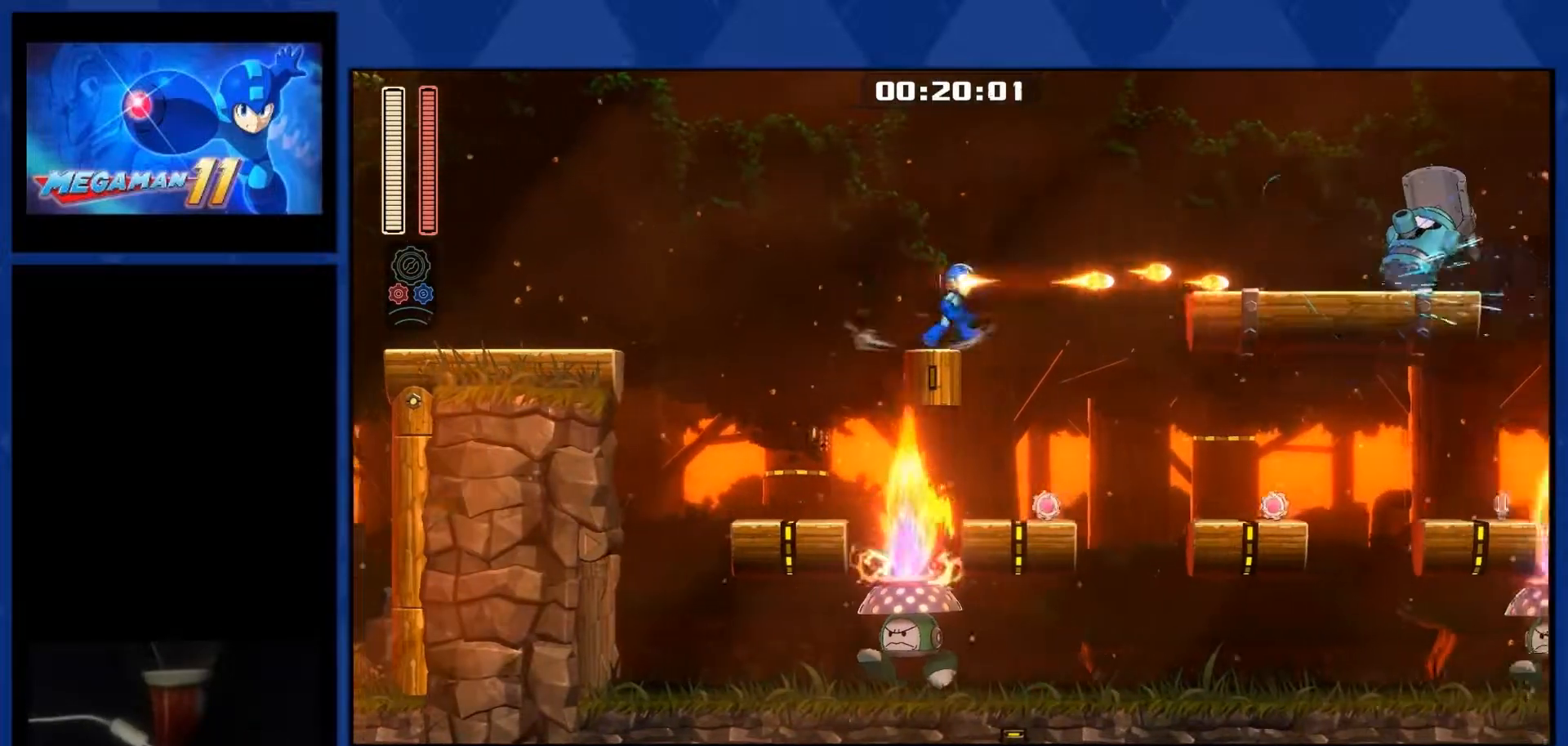
{"buttons": ["CROSS", "R1", "DPAD_RIGHT"], "right_stick": "center", "events": [[33, "R2", "up"], [83, "R1", "down"], [133, "CROSS", "down"]]}
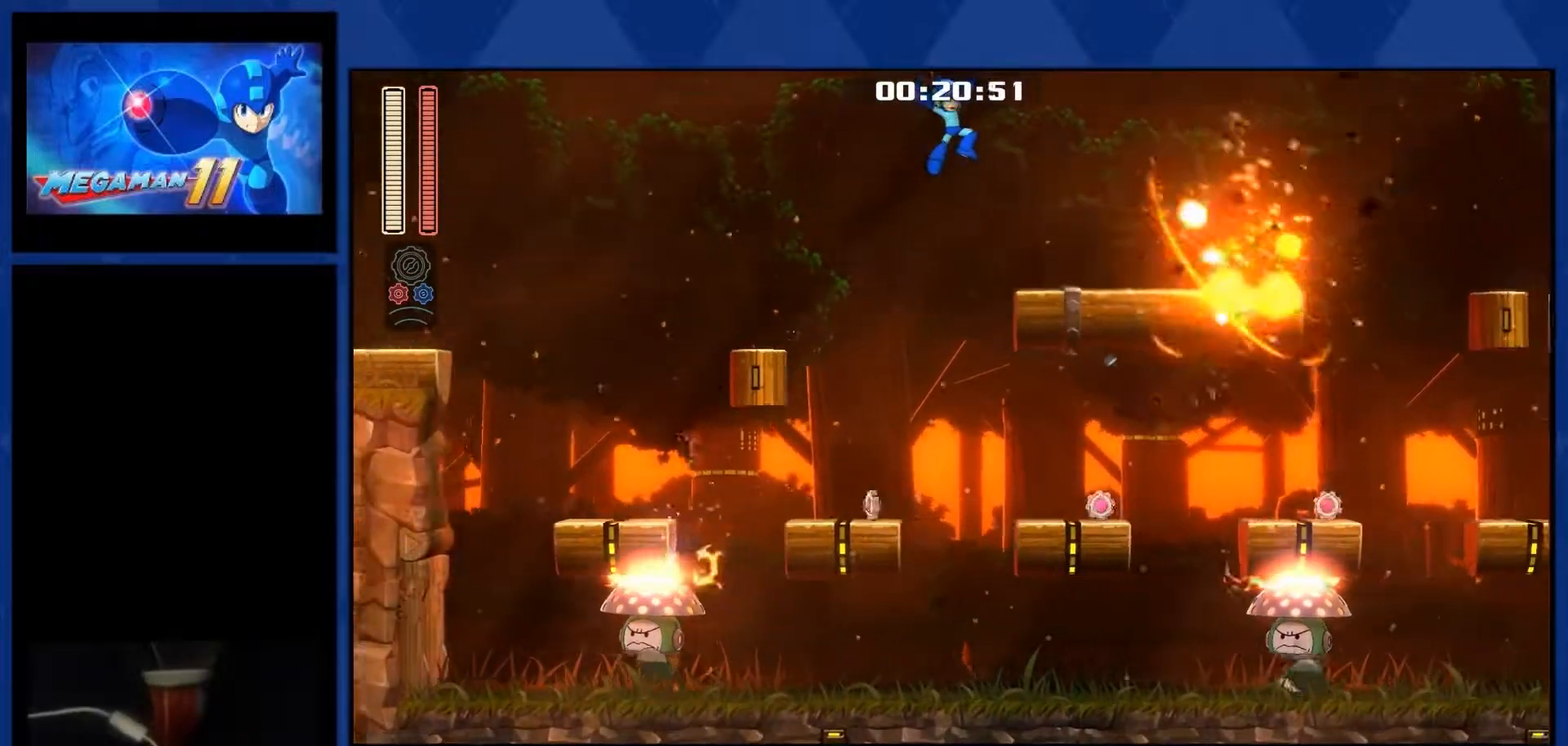
{"buttons": ["L1", "R1", "DPAD_RIGHT"], "right_stick": "center", "events": [[100, "CROSS", "up"], [317, "L1", "down"]]}
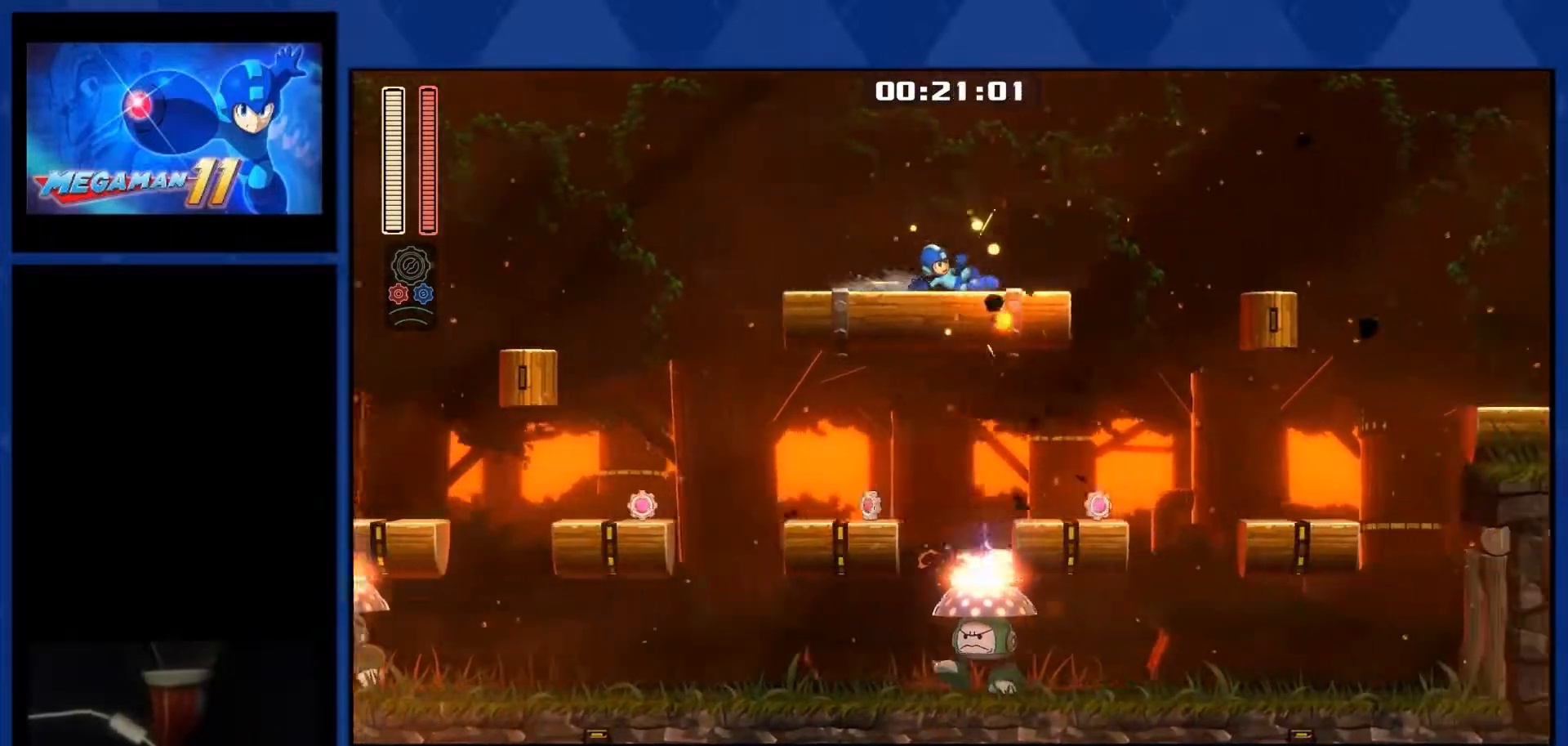
{"buttons": ["L1", "R1", "DPAD_RIGHT"], "right_stick": "center", "events": []}
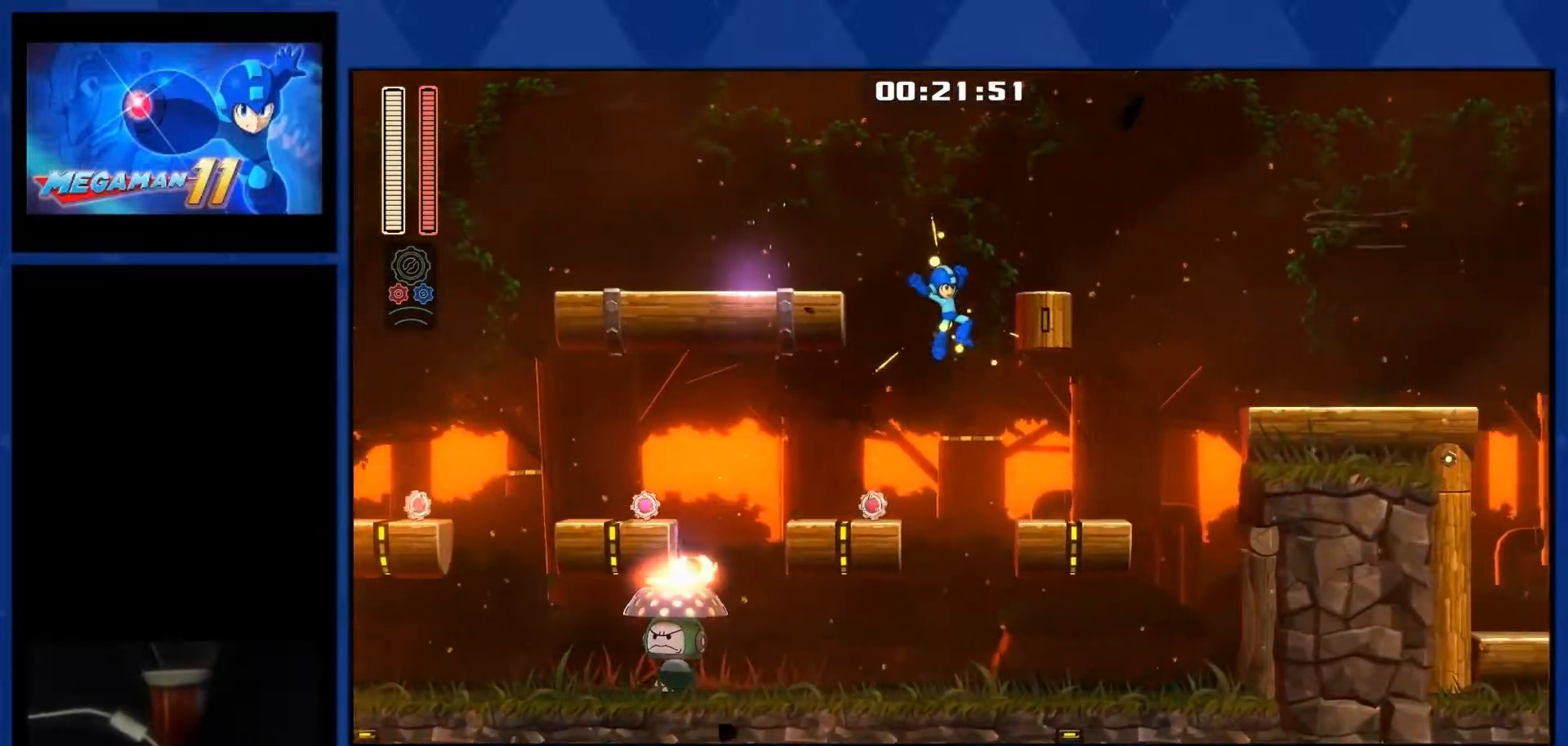
{"buttons": ["CROSS", "L1", "R1", "DPAD_RIGHT"], "right_stick": "center", "events": [[467, "CROSS", "down"]]}
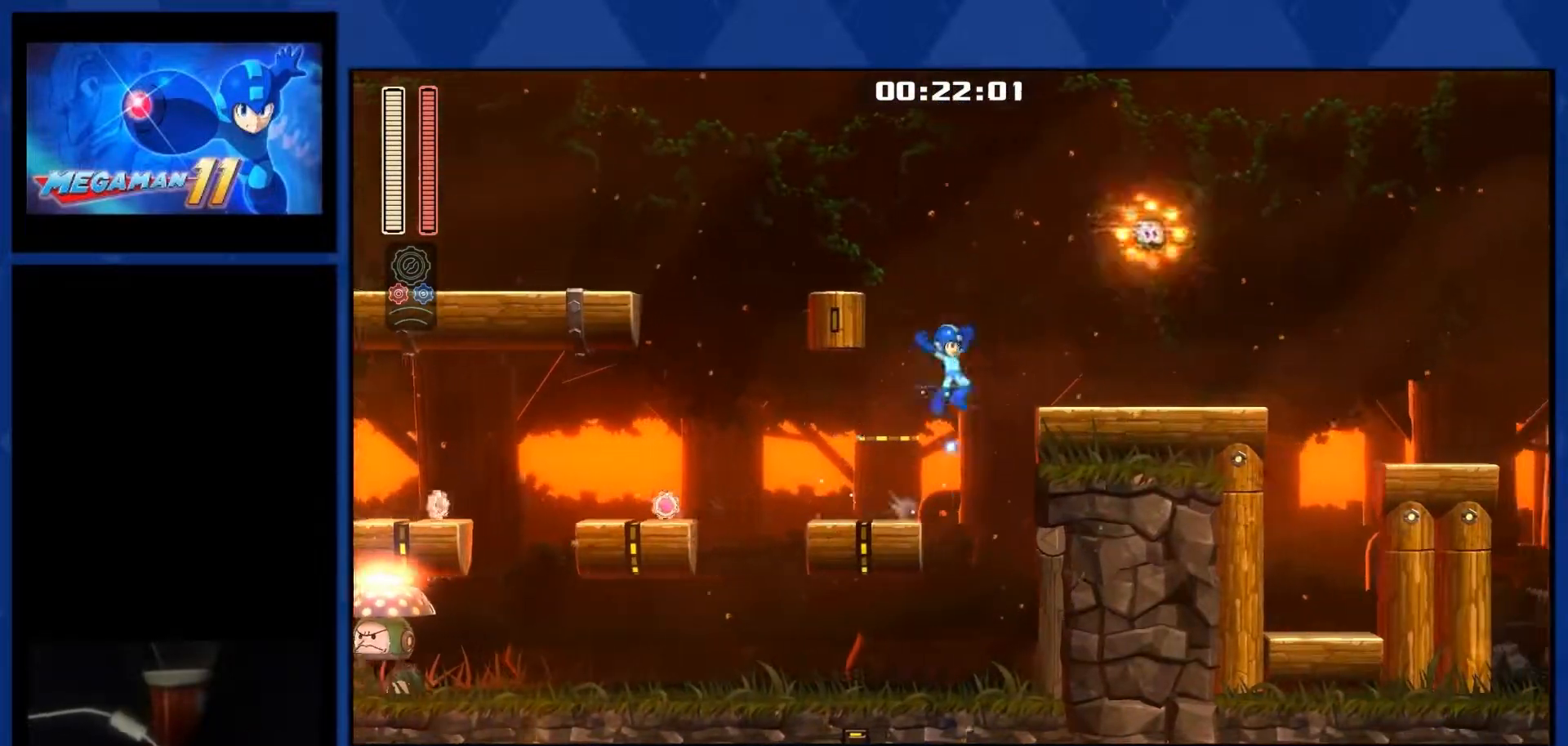
{"buttons": ["L1", "R1", "DPAD_RIGHT"], "right_stick": "center", "events": [[167, "CROSS", "up"], [367, "L1", "up"], [417, "L1", "down"]]}
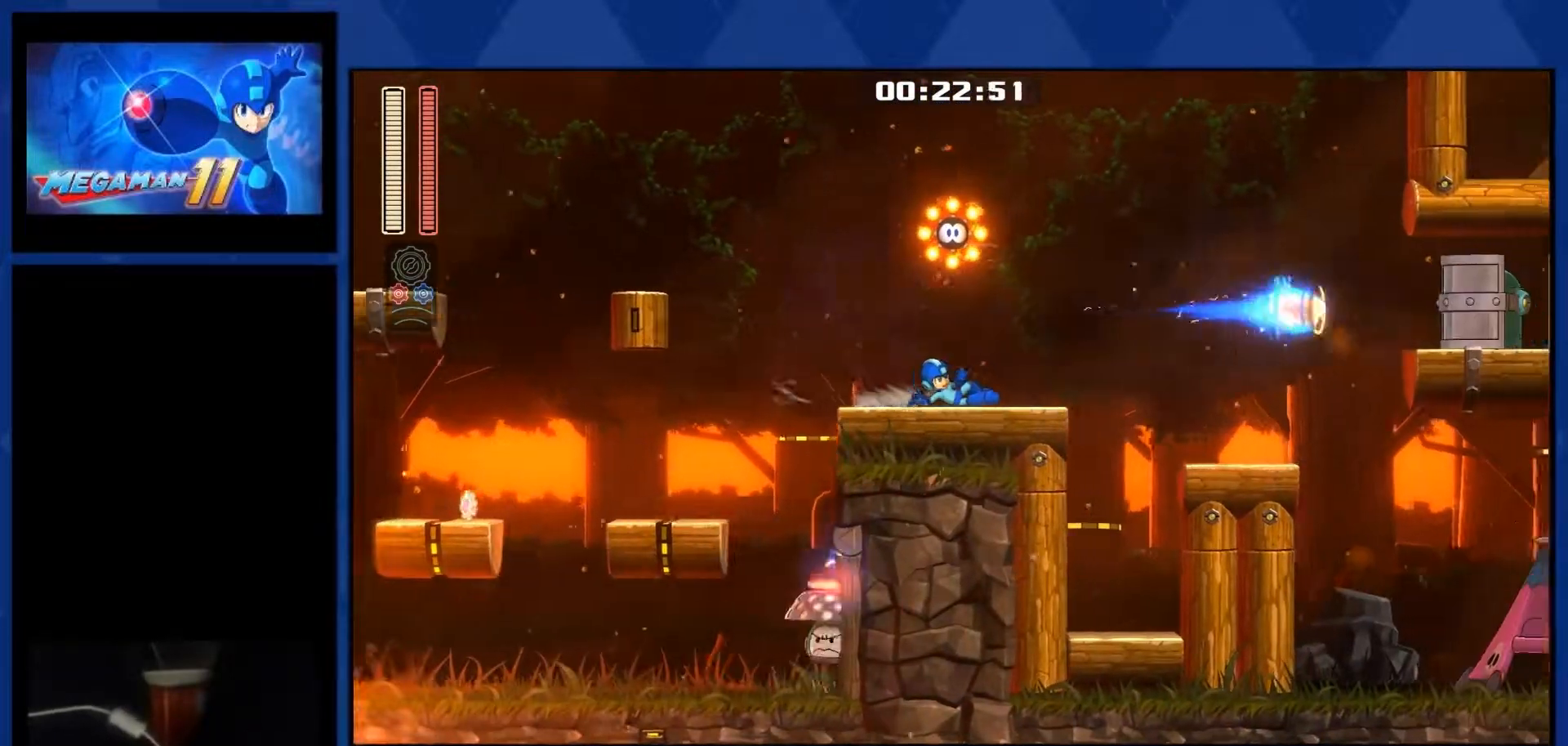
{"buttons": ["R2", "DPAD_RIGHT"], "right_stick": "center", "events": [[217, "CROSS", "down"], [233, "L1", "up"], [283, "R1", "up"], [283, "R2", "down"], [300, "CROSS", "up"]]}